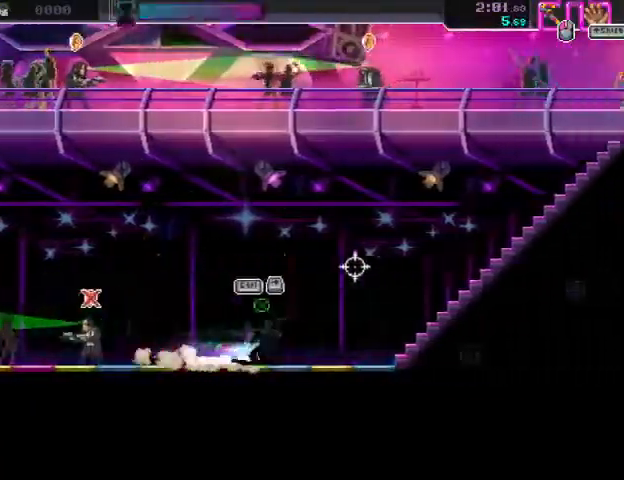
Gameplay with keyboard and mouse; each line is a JSON object with the keys and mouse buttons held at the frame after it. "events" lists presses ("down") and releases ("up") of "a", "ctrl", "d", "e", "f", "q", "r", "s", "shift", "space", "tab", "w", "mouse_left", "mouse_wheel", "mouse_right", "mouse_mb4" and "mouse_mb5" between this image and that frame as [ms after this image, input, new state], when the widget could be followed in between. "mouse_left", "mouse_wheel", "mouse_right", "mouse_mb4", "mouse_mb5" = the "left", "wheel", "right", "mb4", "mb5" buttons of the "mouse" list. No other keys are recorded. "wheel" means that the mouse wheel is clicked or scrolled. Mouse movement is not recorded.
{"keys": ["d"], "mouse": [], "events": [[133, "mouse_right", "down"], [367, "mouse_right", "up"]]}
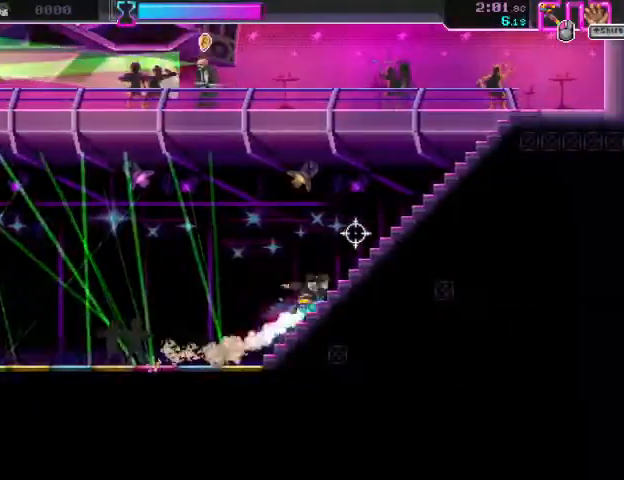
{"keys": ["space"], "mouse": [], "events": [[33, "mouse_right", "down"], [300, "mouse_right", "up"], [500, "d", "up"], [500, "space", "down"]]}
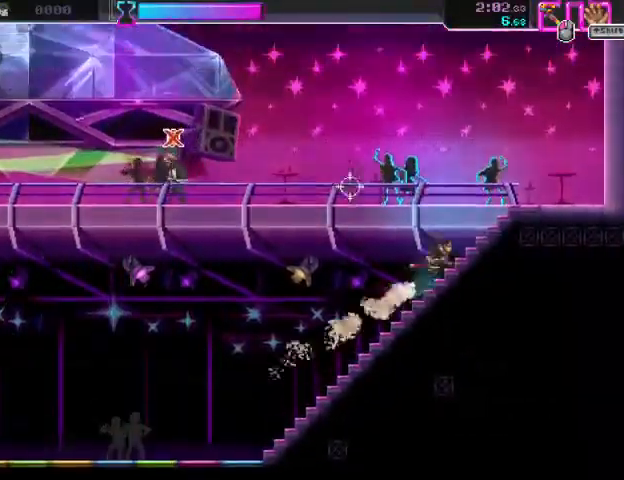
{"keys": ["a", "space"], "mouse": [], "events": [[33, "a", "down"]]}
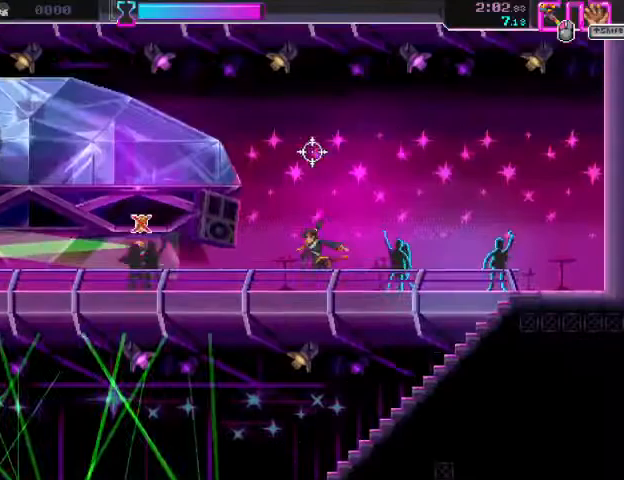
{"keys": ["a"], "mouse": ["wheel"], "events": [[333, "space", "up"], [500, "mouse_wheel", "down"]]}
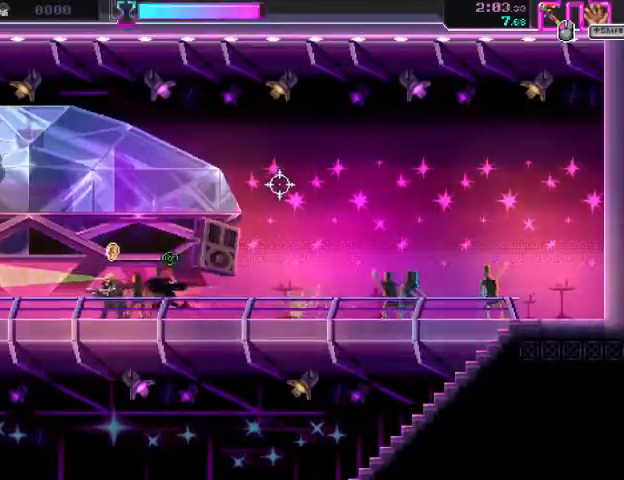
{"keys": ["a"], "mouse": ["wheel"], "events": []}
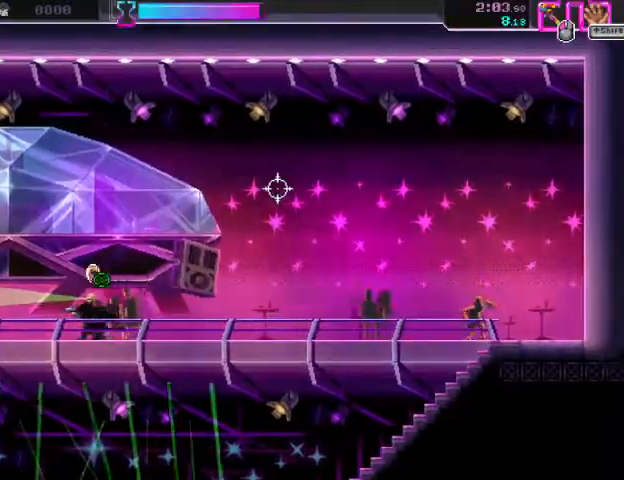
{"keys": ["a", "space", "w"], "mouse": ["wheel"], "events": [[33, "space", "down"], [33, "w", "down"]]}
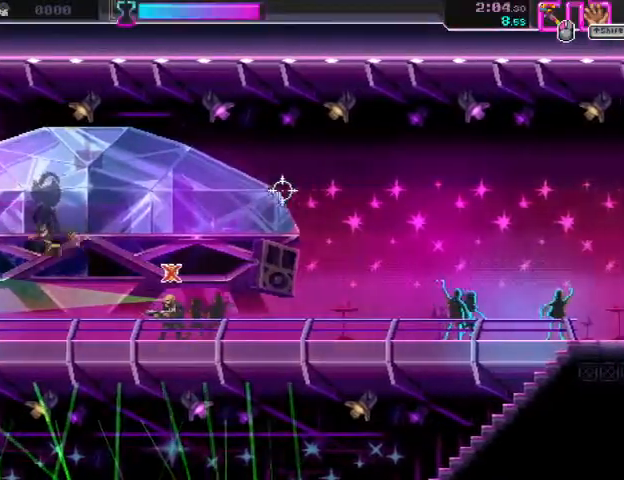
{"keys": ["a", "space", "w"], "mouse": [], "events": [[133, "mouse_wheel", "up"], [200, "w", "up"], [233, "space", "up"], [333, "w", "down"], [367, "space", "down"]]}
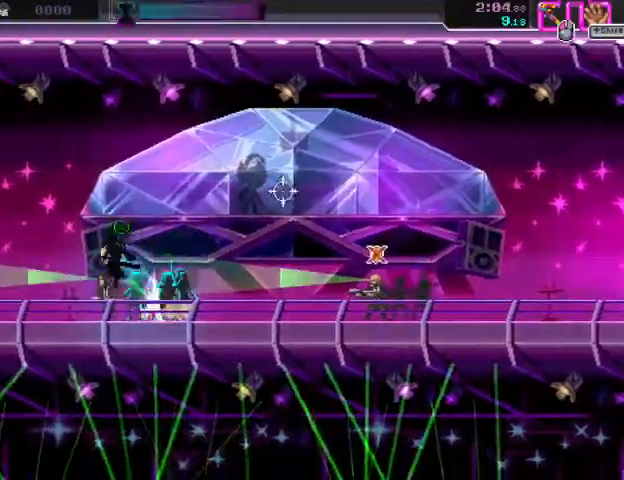
{"keys": [], "mouse": [], "events": [[433, "space", "up"], [433, "w", "up"], [467, "a", "up"]]}
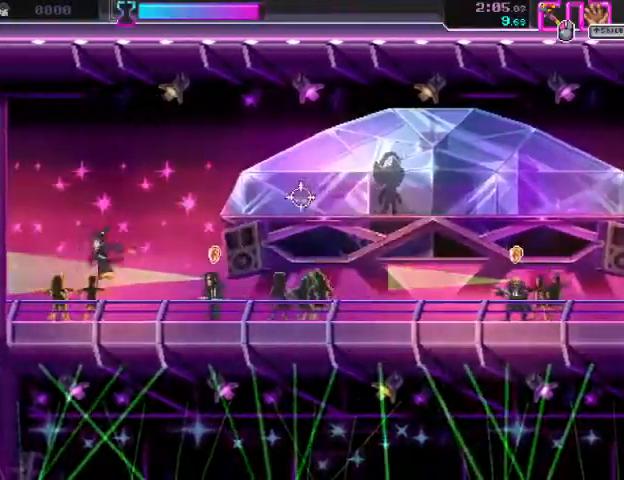
{"keys": ["a", "space", "w"], "mouse": [], "events": [[67, "d", "down"], [200, "d", "up"], [267, "w", "down"], [300, "a", "down"], [333, "space", "down"]]}
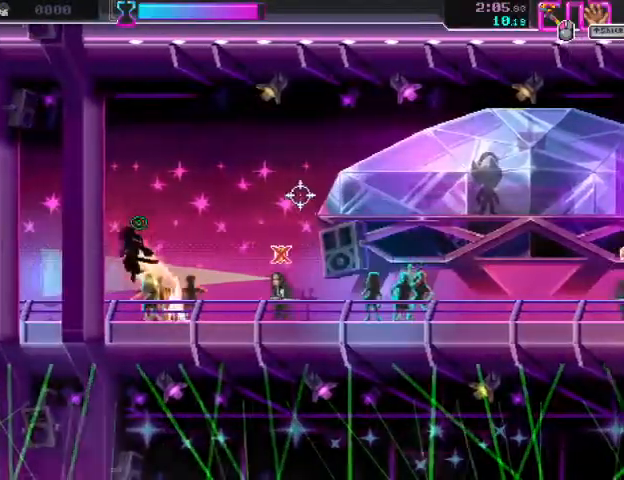
{"keys": ["a"], "mouse": ["right"], "events": [[333, "w", "up"], [500, "mouse_right", "down"], [500, "space", "up"]]}
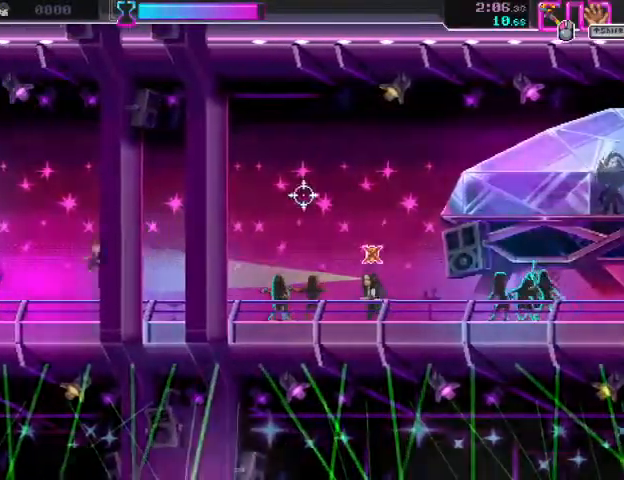
{"keys": ["ctrl"], "mouse": [], "events": [[100, "s", "down"], [300, "s", "up"], [367, "mouse_right", "up"], [433, "ctrl", "down"], [467, "a", "up"]]}
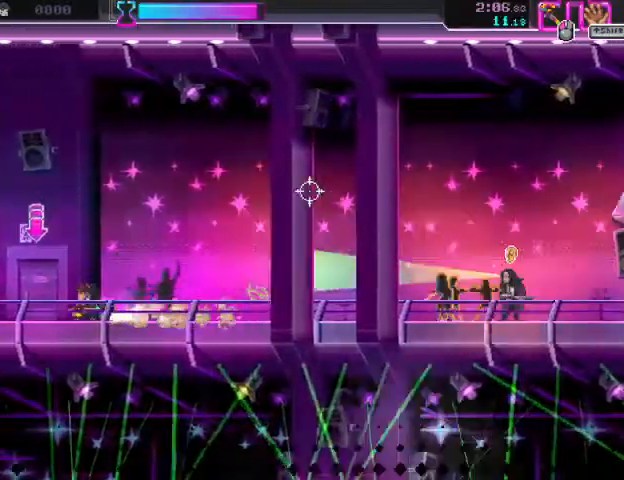
{"keys": ["d"], "mouse": ["right"], "events": [[67, "ctrl", "up"], [133, "ctrl", "down"], [200, "d", "down"], [267, "ctrl", "up"], [433, "mouse_right", "down"]]}
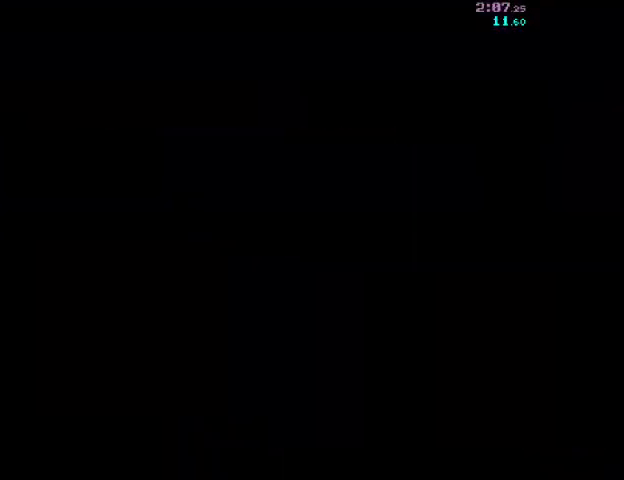
{"keys": ["d"], "mouse": ["right"], "events": []}
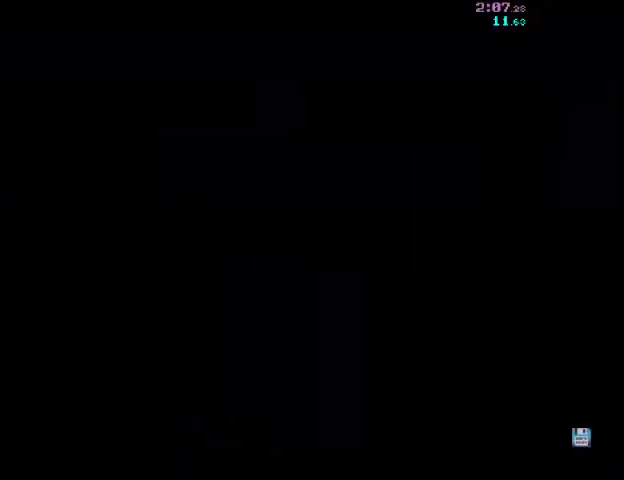
{"keys": ["d"], "mouse": ["right"], "events": []}
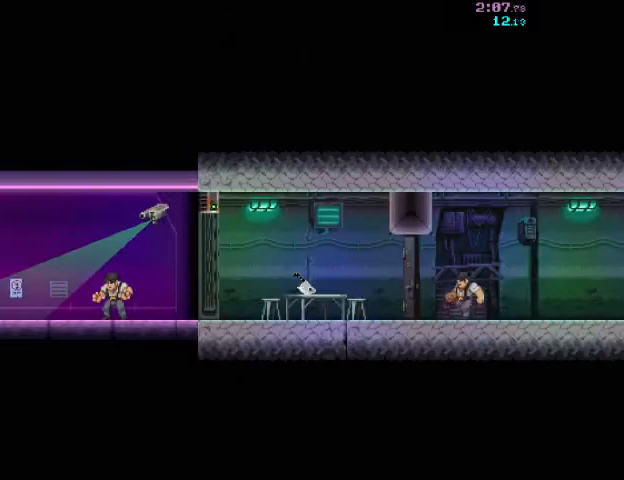
{"keys": ["d"], "mouse": ["right"], "events": []}
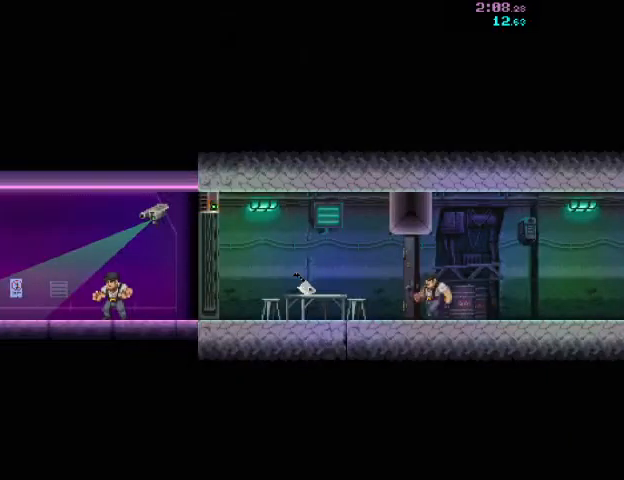
{"keys": ["d"], "mouse": ["right"], "events": []}
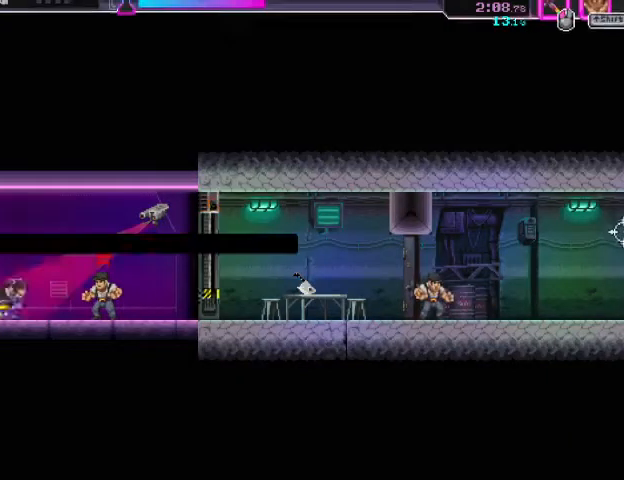
{"keys": ["d"], "mouse": [], "events": [[33, "mouse_left", "down"], [33, "mouse_right", "up"], [167, "mouse_right", "down"], [167, "s", "down"], [200, "mouse_left", "up"], [433, "mouse_right", "up"], [433, "s", "up"]]}
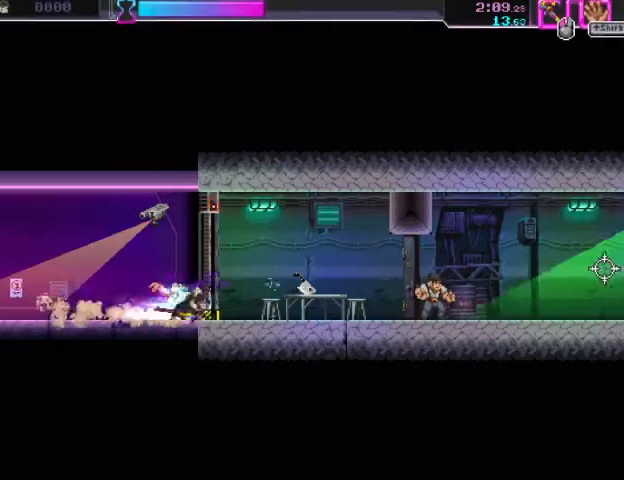
{"keys": ["d"], "mouse": ["right"], "events": [[267, "mouse_right", "down"]]}
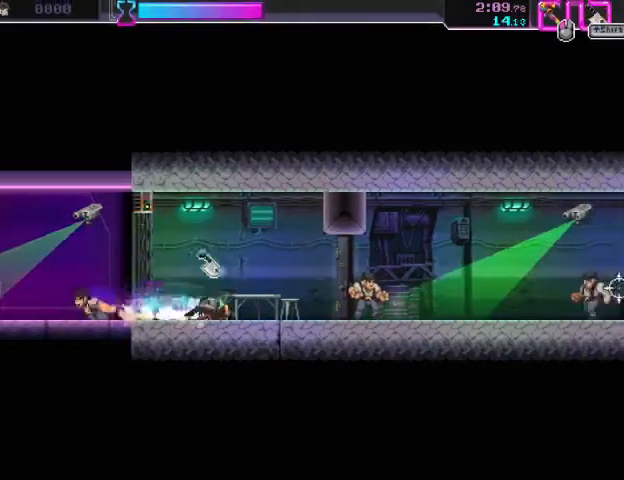
{"keys": ["d"], "mouse": ["right"], "events": [[100, "mouse_left", "down"], [100, "mouse_right", "up"], [233, "mouse_left", "up"], [333, "mouse_right", "down"]]}
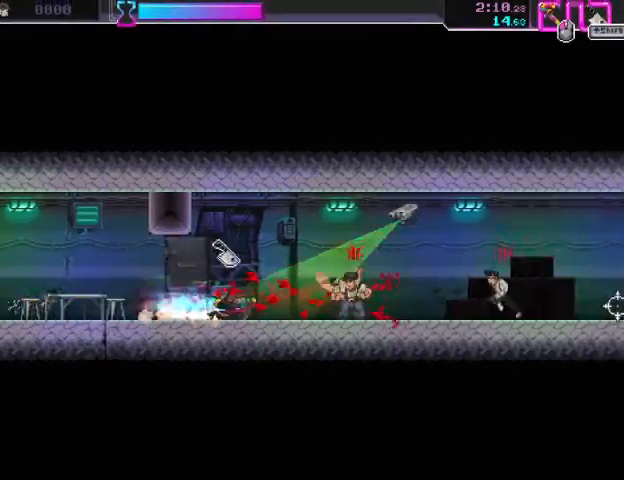
{"keys": ["d"], "mouse": ["right"], "events": [[67, "mouse_left", "down"], [100, "mouse_right", "up"], [233, "mouse_left", "up"], [233, "mouse_right", "down"]]}
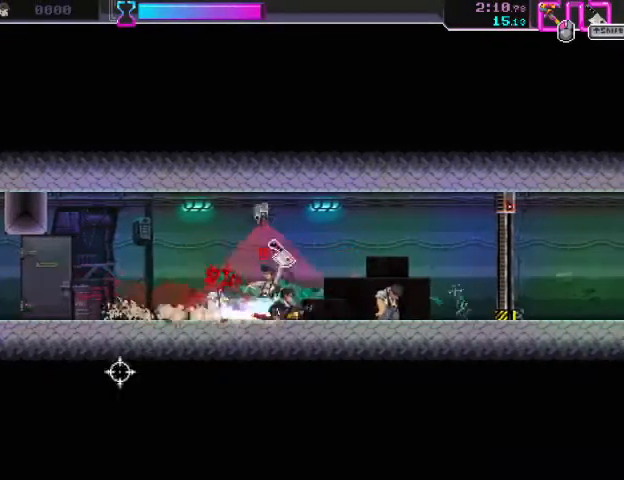
{"keys": [], "mouse": [], "events": [[33, "mouse_right", "up"], [100, "mouse_left", "down"], [233, "shift", "down"], [267, "mouse_left", "up"], [333, "shift", "up"], [467, "d", "up"]]}
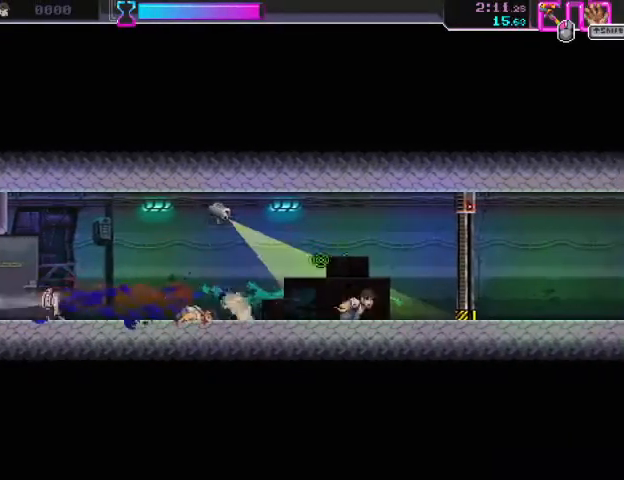
{"keys": ["d"], "mouse": [], "events": [[500, "d", "down"]]}
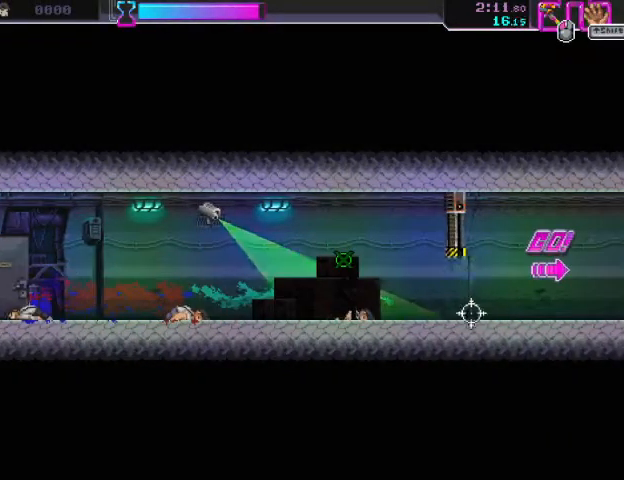
{"keys": ["d"], "mouse": ["right"], "events": [[33, "mouse_right", "down"], [233, "mouse_right", "up"], [433, "mouse_right", "down"]]}
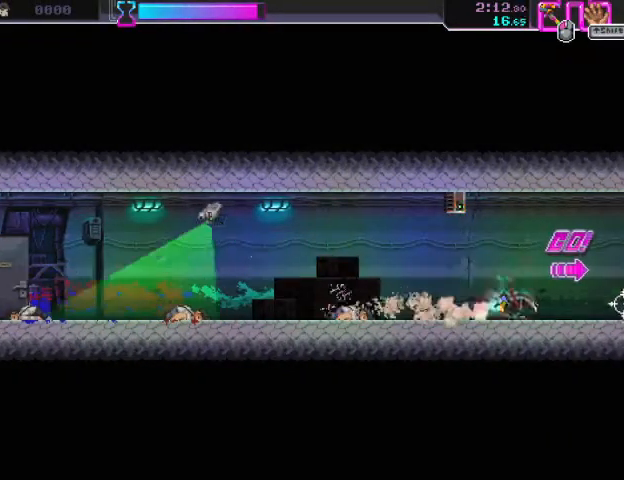
{"keys": ["d"], "mouse": ["right"], "events": [[100, "mouse_left", "down"], [100, "mouse_right", "up"], [267, "mouse_left", "up"], [267, "mouse_right", "down"]]}
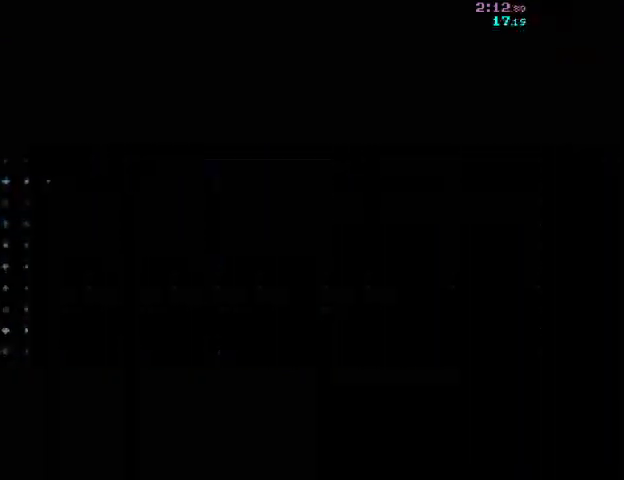
{"keys": ["d"], "mouse": ["right"], "events": []}
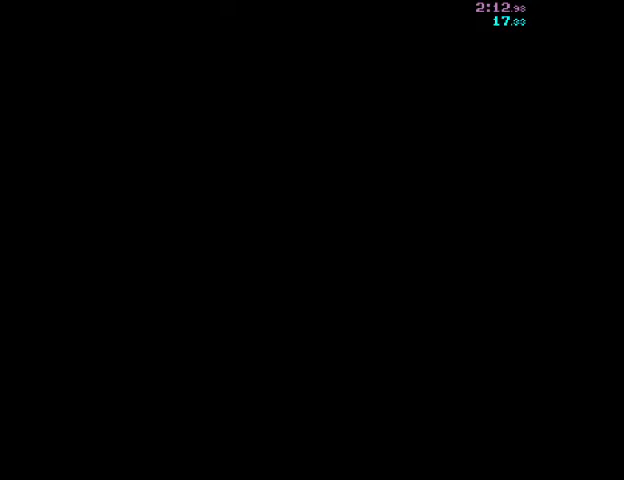
{"keys": ["d"], "mouse": ["right"], "events": []}
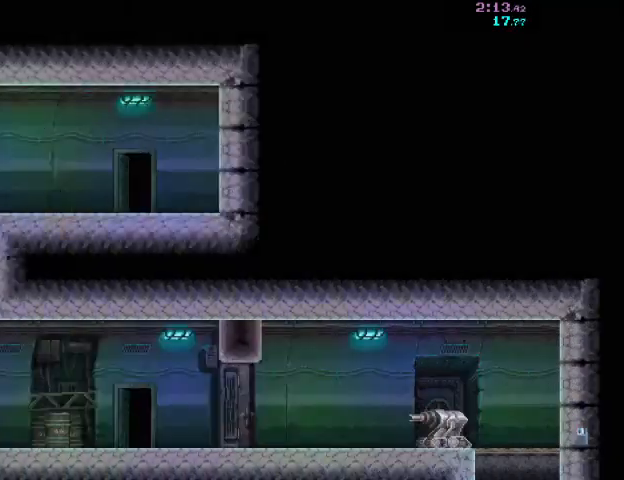
{"keys": ["d"], "mouse": ["right"], "events": []}
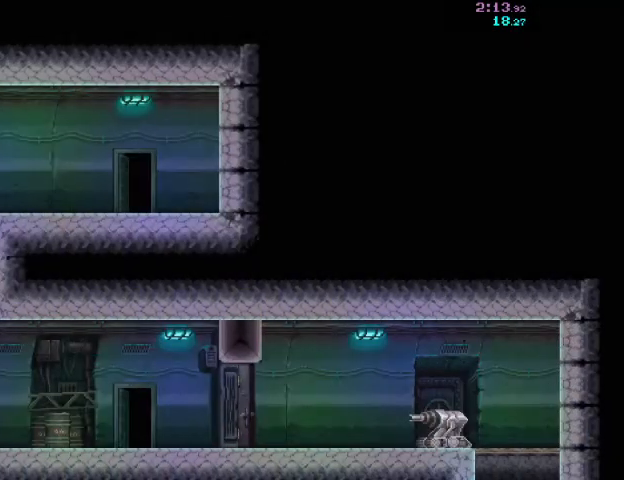
{"keys": ["a", "s"], "mouse": ["left"], "events": [[433, "a", "down"], [433, "d", "up"], [433, "mouse_left", "down"], [467, "mouse_right", "up"], [467, "s", "down"]]}
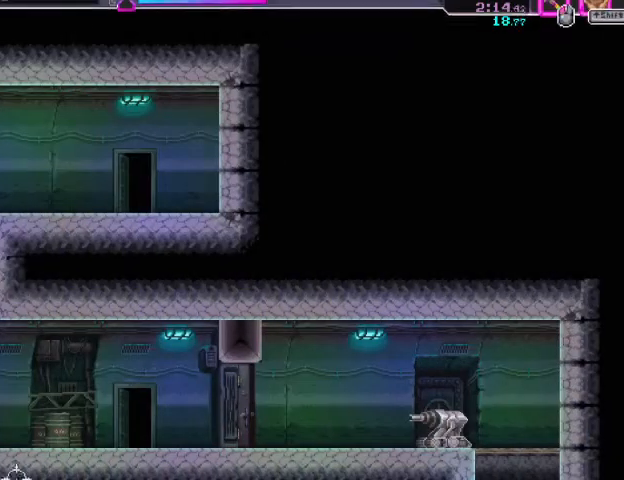
{"keys": ["d", "s"], "mouse": ["right"], "events": [[133, "mouse_left", "up"], [200, "a", "up"], [300, "d", "down"], [300, "mouse_left", "down"], [367, "mouse_right", "down"], [433, "mouse_left", "up"]]}
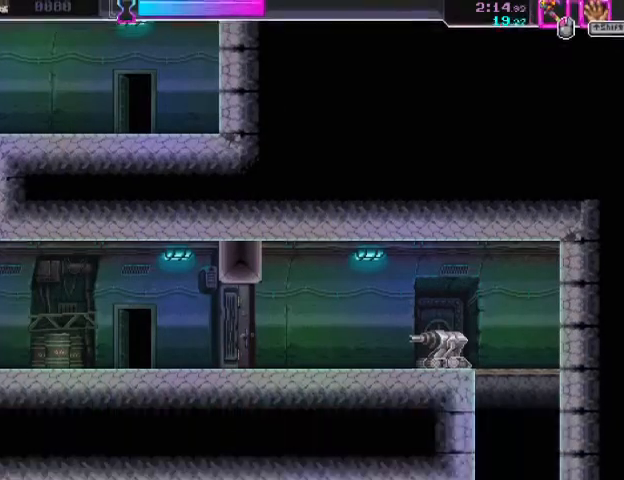
{"keys": ["d"], "mouse": ["left", "right"], "events": [[133, "mouse_right", "up"], [300, "s", "up"], [333, "mouse_right", "down"], [500, "mouse_left", "down"]]}
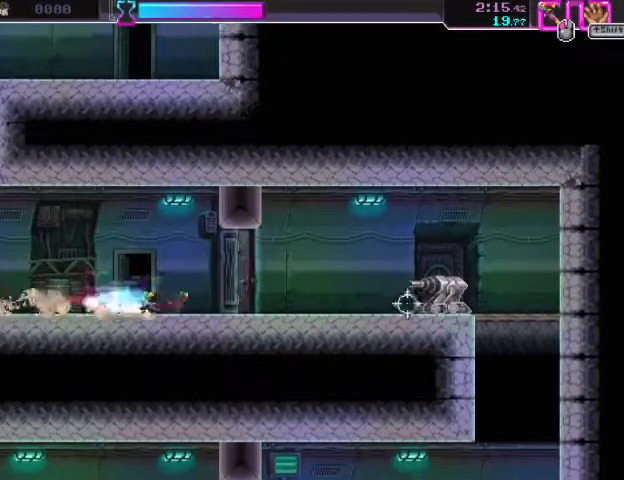
{"keys": ["d"], "mouse": [], "events": [[33, "mouse_right", "up"], [200, "mouse_left", "up"], [233, "mouse_right", "down"], [500, "mouse_right", "up"]]}